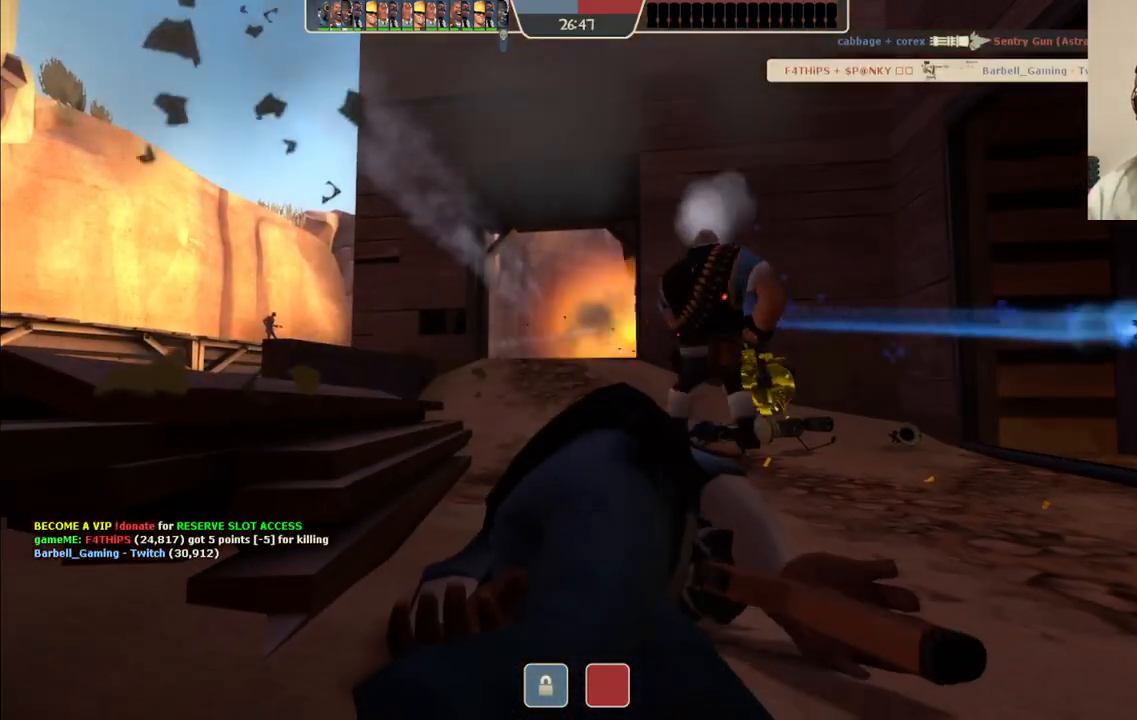
Gameplay with a controller (PlayStation layout); each line is a JSON object with the inputs held at the frame after it. "events" lists button and stick changes between this image and that frame as [ms after this image, input, new state], when the widget could be followed in between. Not read: L1.
{"buttons": [], "left_stick": "center", "right_stick": "center", "events": []}
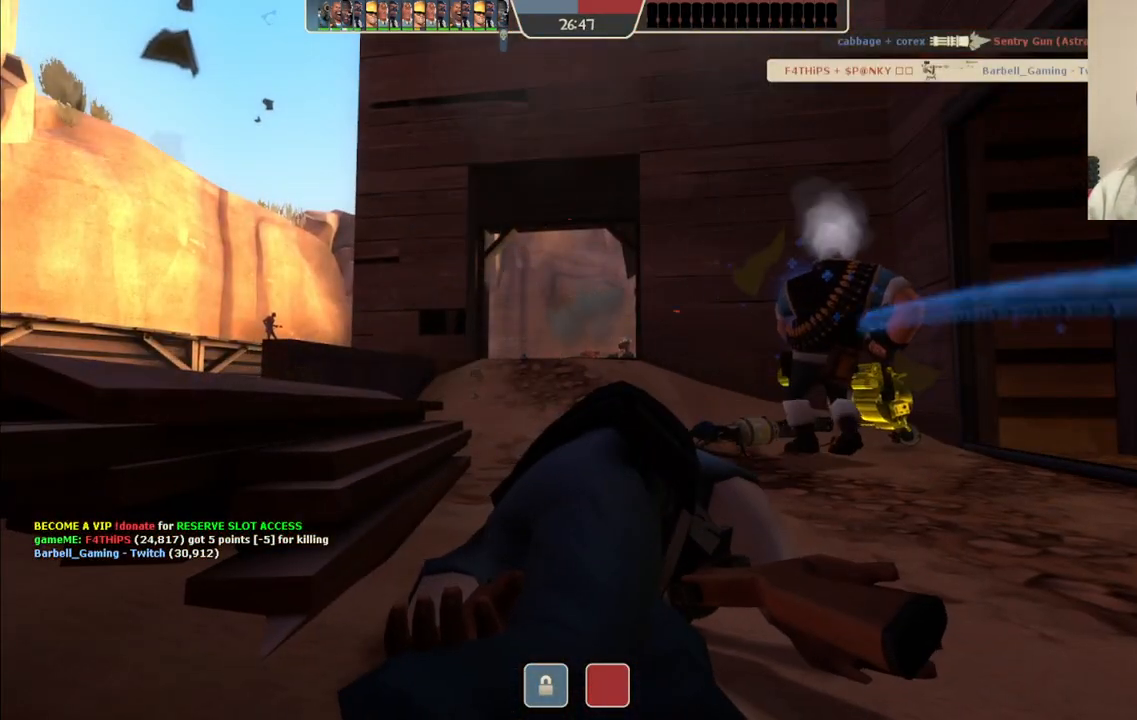
{"buttons": [], "left_stick": "center", "right_stick": "center", "events": []}
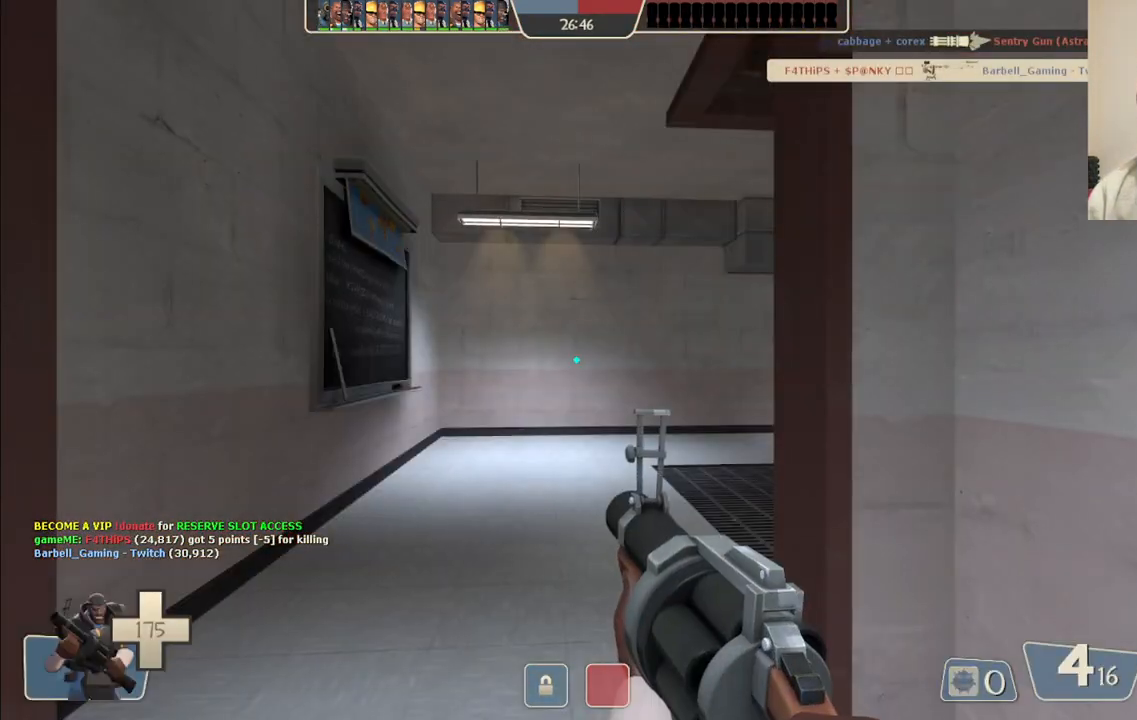
{"buttons": [], "left_stick": "up", "right_stick": "right", "events": [[83, "left_stick", "up"], [400, "right_stick", "right"]]}
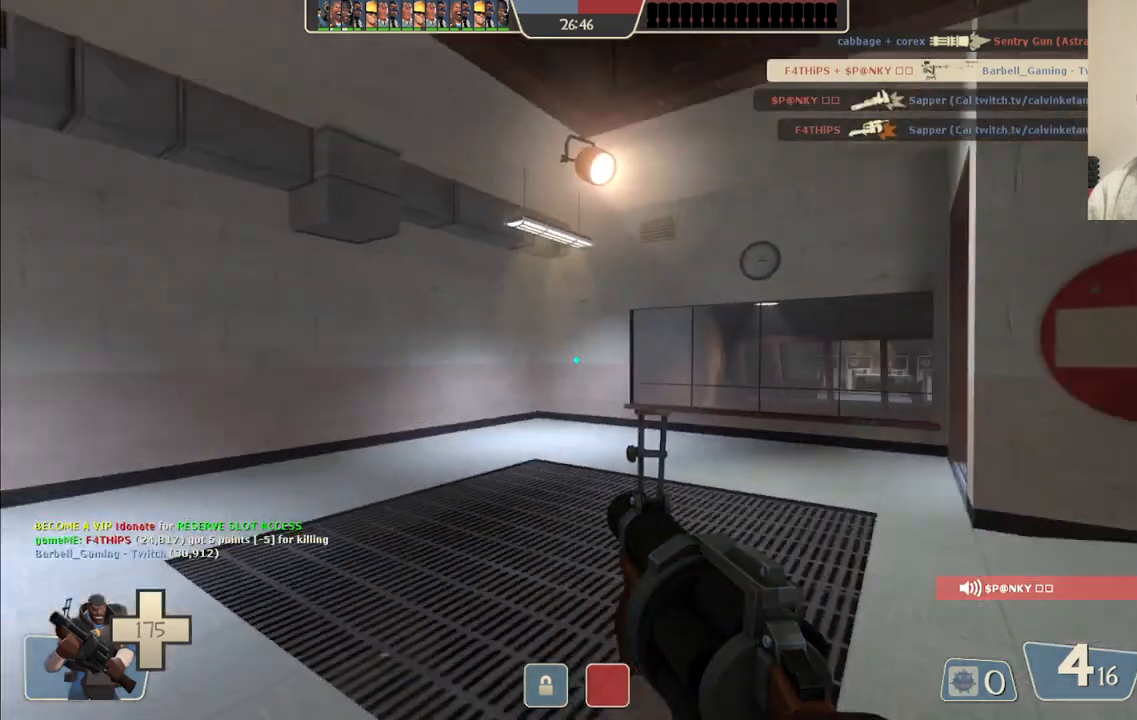
{"buttons": [], "left_stick": "up", "right_stick": "right", "events": [[50, "right_stick", "center"], [167, "right_stick", "right"], [283, "right_stick", "center"], [383, "right_stick", "right"]]}
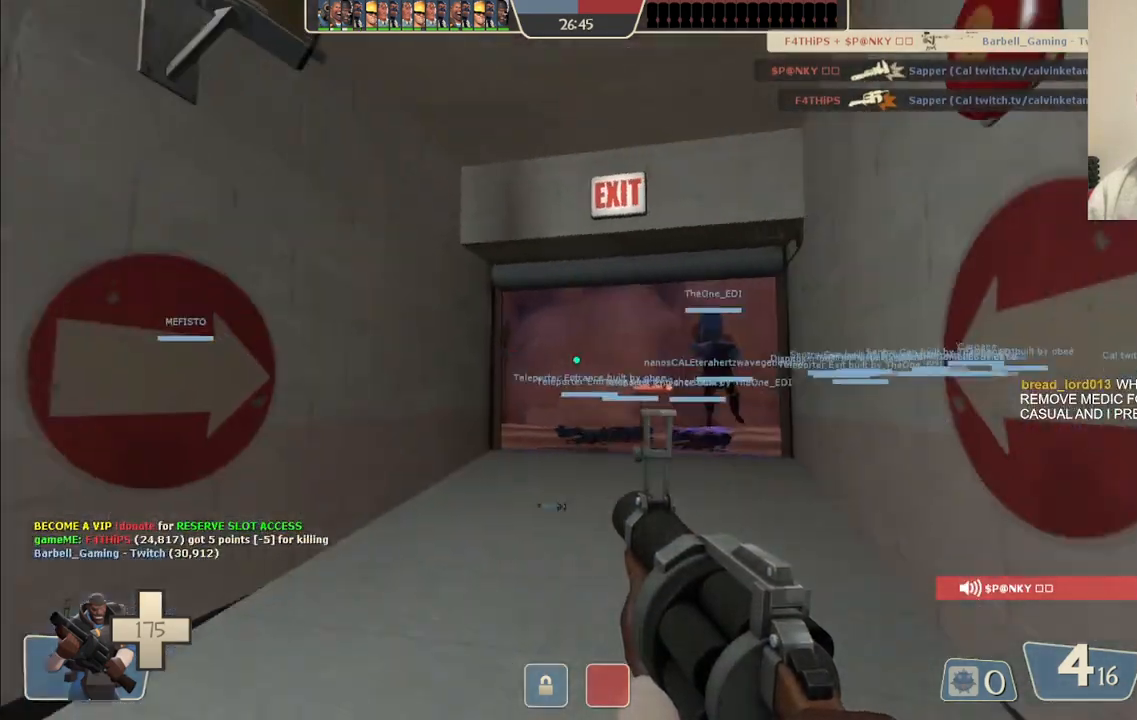
{"buttons": [], "left_stick": "up", "right_stick": "center", "events": [[33, "right_stick", "center"], [183, "SQUARE", "down"], [233, "SQUARE", "up"], [300, "SQUARE", "down"], [400, "SQUARE", "up"]]}
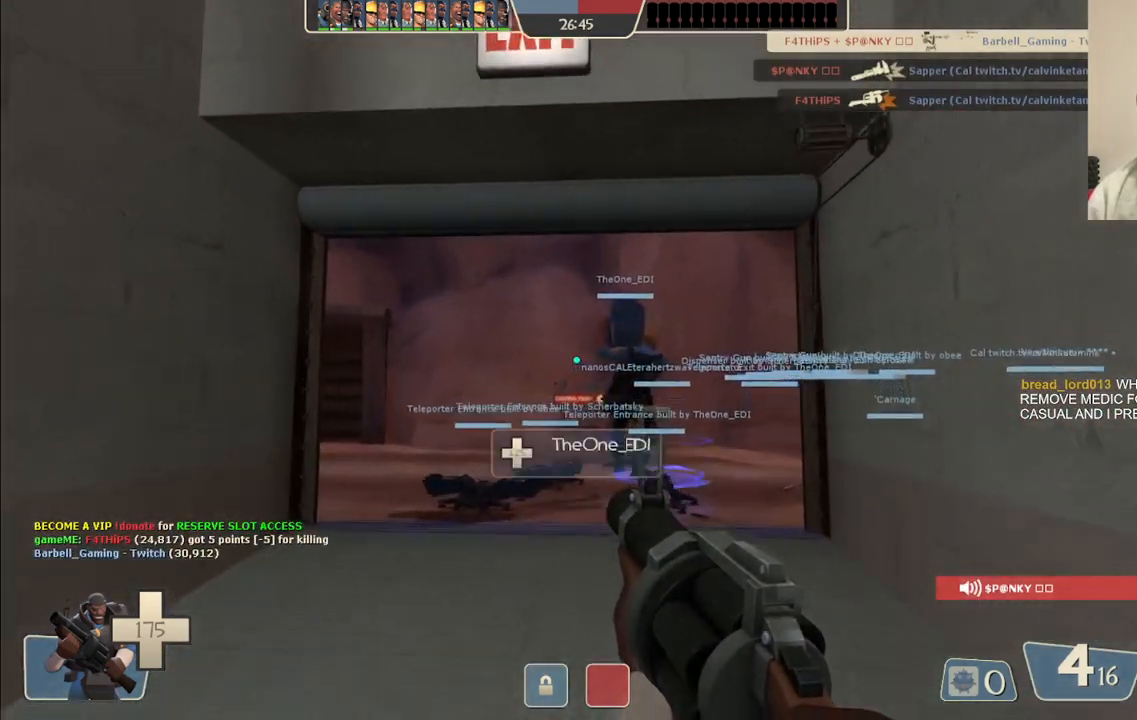
{"buttons": [], "left_stick": "up", "right_stick": "center", "events": [[117, "right_stick", "right"], [200, "right_stick", "center"]]}
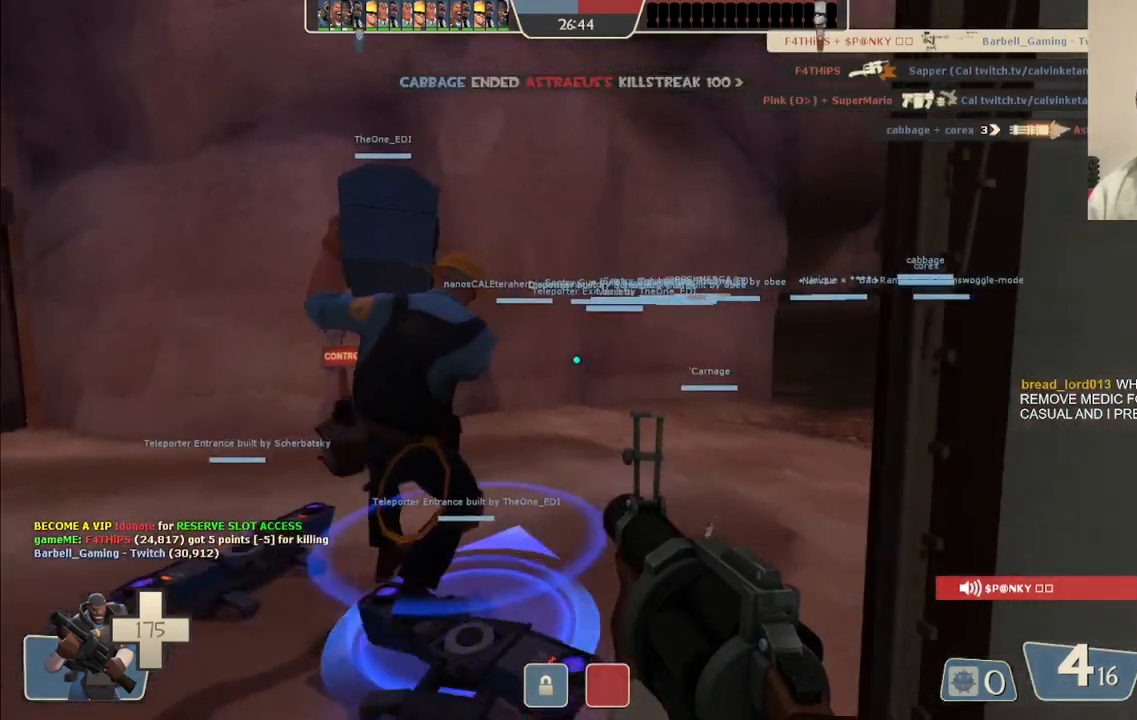
{"buttons": [], "left_stick": "center", "right_stick": "center", "events": [[50, "left_stick", "center"]]}
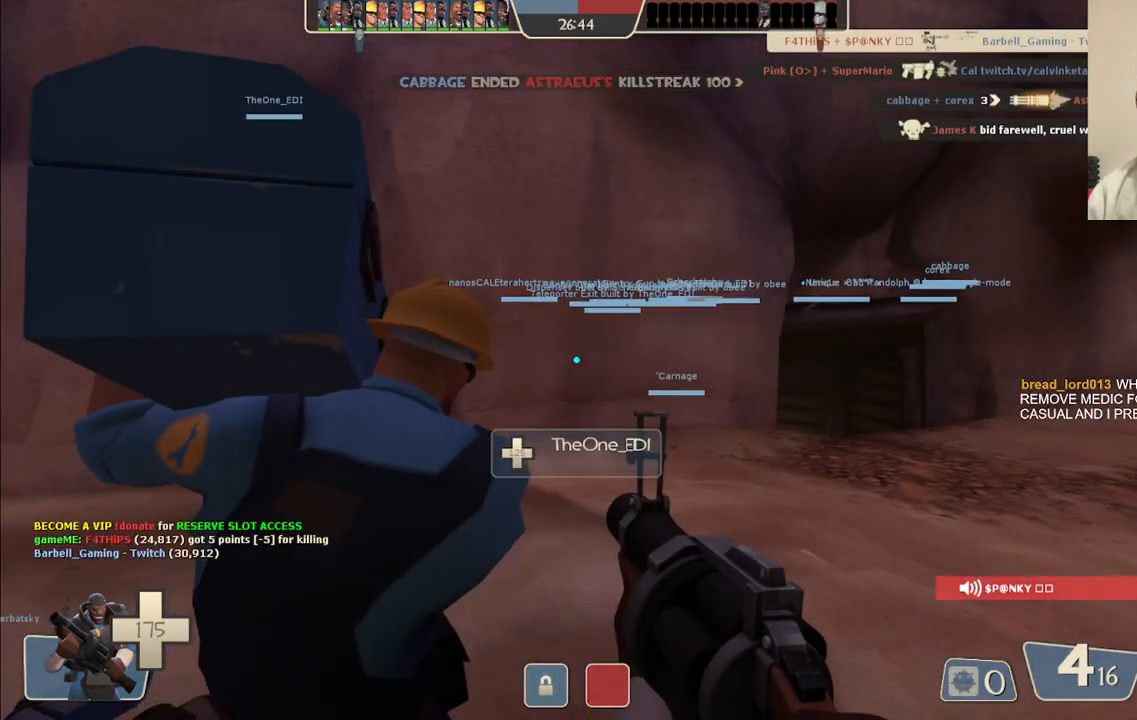
{"buttons": [], "left_stick": "center", "right_stick": "center", "events": []}
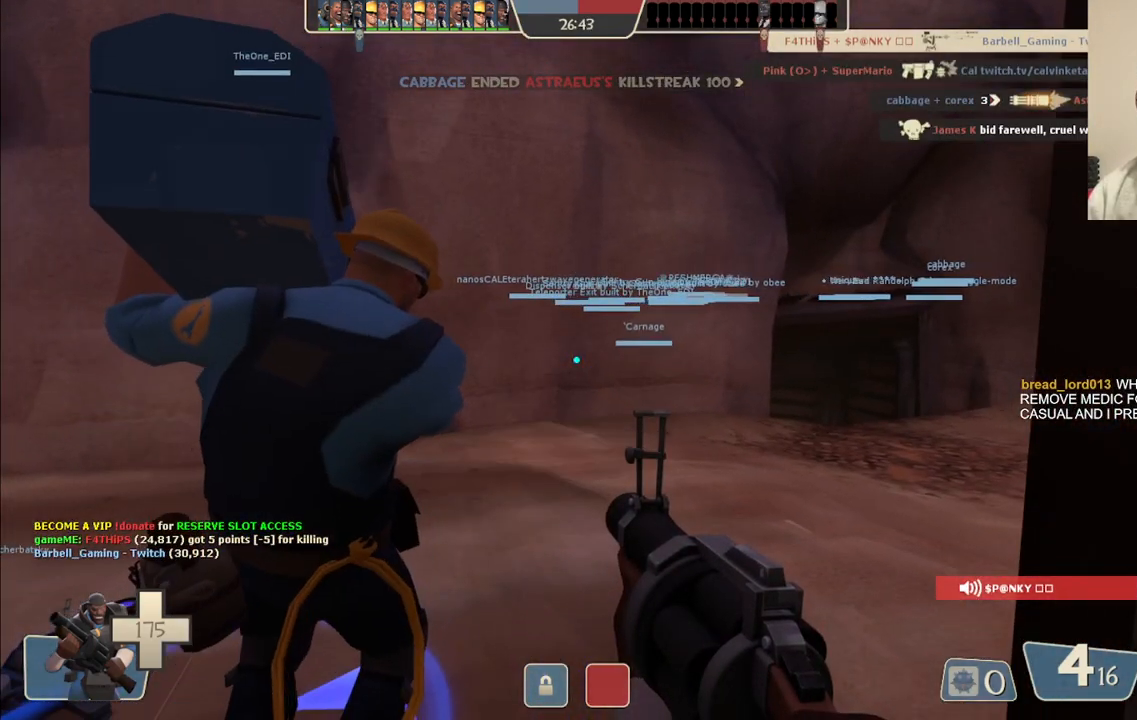
{"buttons": [], "left_stick": "center", "right_stick": "center", "events": [[167, "right_stick", "up"], [233, "right_stick", "center"]]}
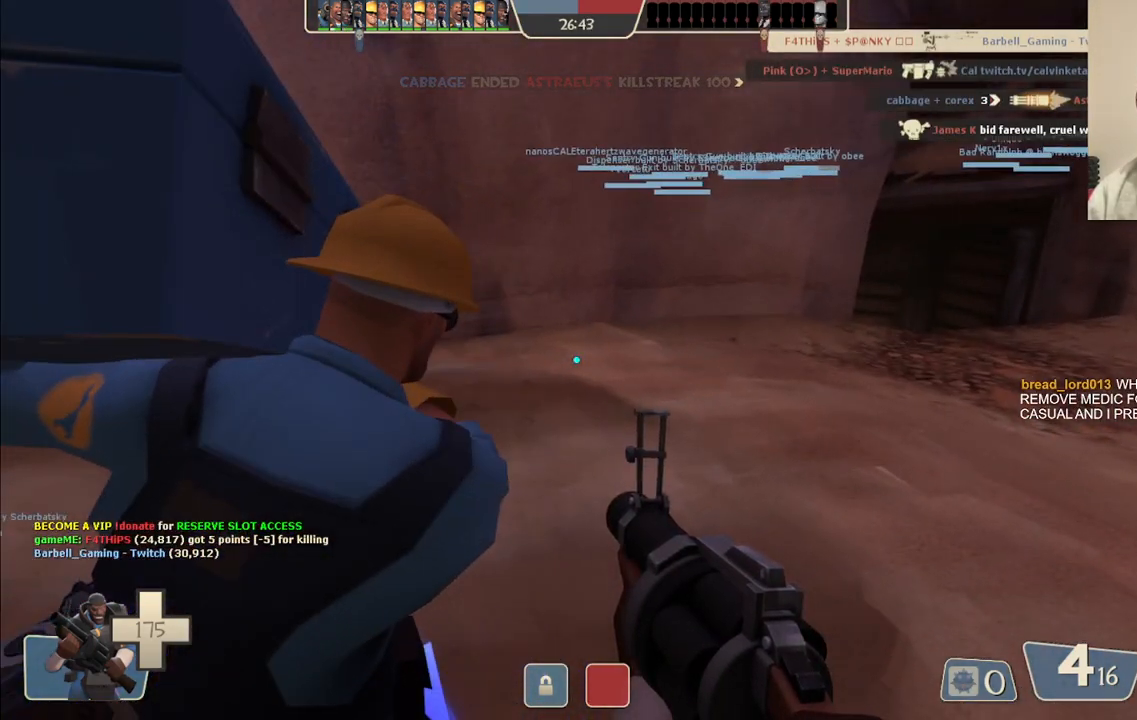
{"buttons": [], "left_stick": "center", "right_stick": "center", "events": []}
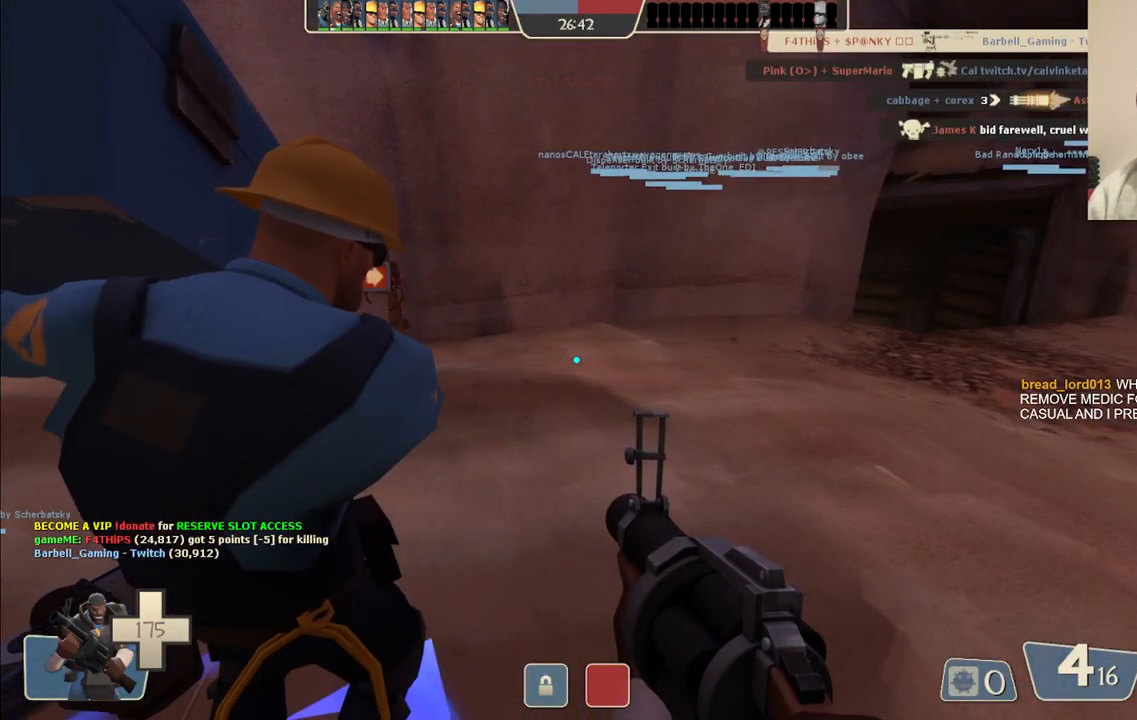
{"buttons": [], "left_stick": "center", "right_stick": "center", "events": [[350, "L3", "down"], [467, "L3", "up"]]}
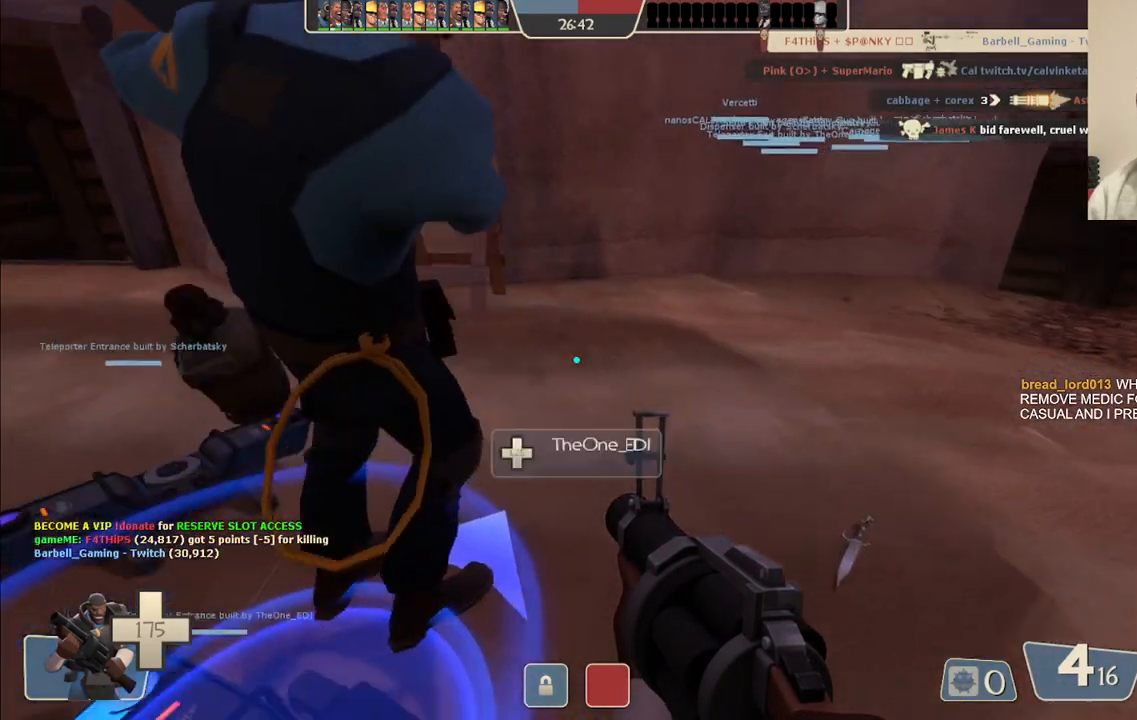
{"buttons": [], "left_stick": "center", "right_stick": "center", "events": [[217, "left_stick", "up"], [333, "left_stick", "center"]]}
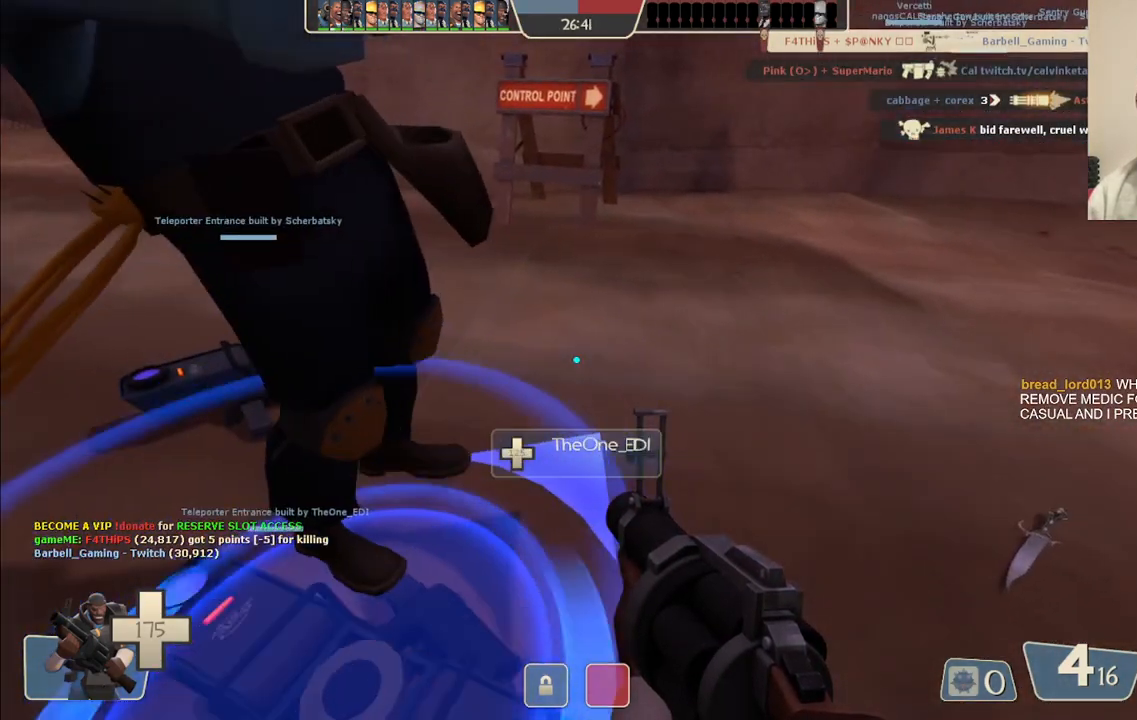
{"buttons": [], "left_stick": "right", "right_stick": "center", "events": [[100, "left_stick", "right"], [183, "L3", "down"], [383, "L3", "up"]]}
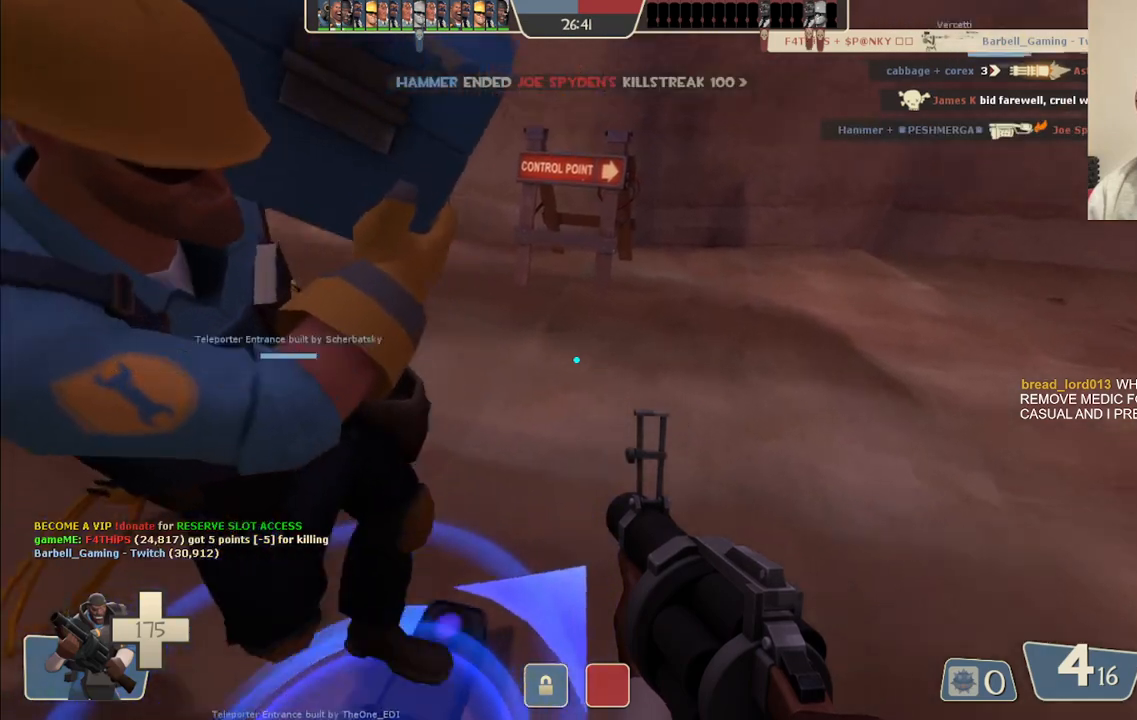
{"buttons": [], "left_stick": "center", "right_stick": "center", "events": [[17, "right_stick", "left"], [150, "right_stick", "center"], [217, "left_stick", "down-right"], [317, "right_stick", "left"], [433, "right_stick", "center"], [483, "left_stick", "center"]]}
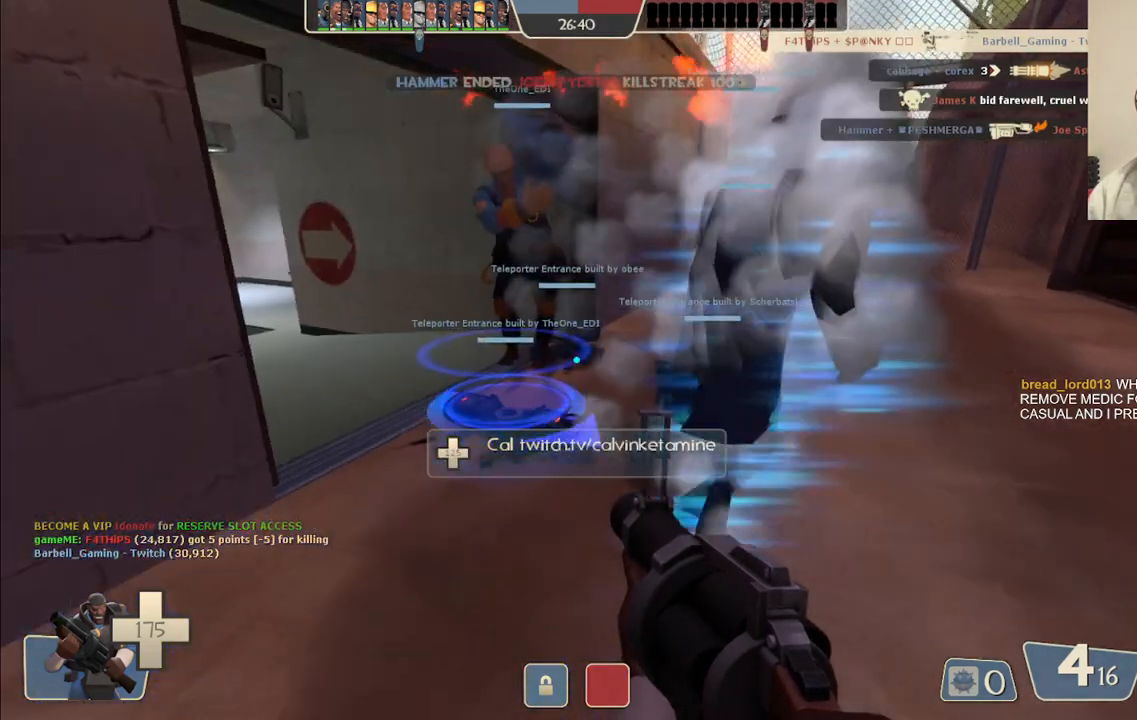
{"buttons": [], "left_stick": "center", "right_stick": "center", "events": []}
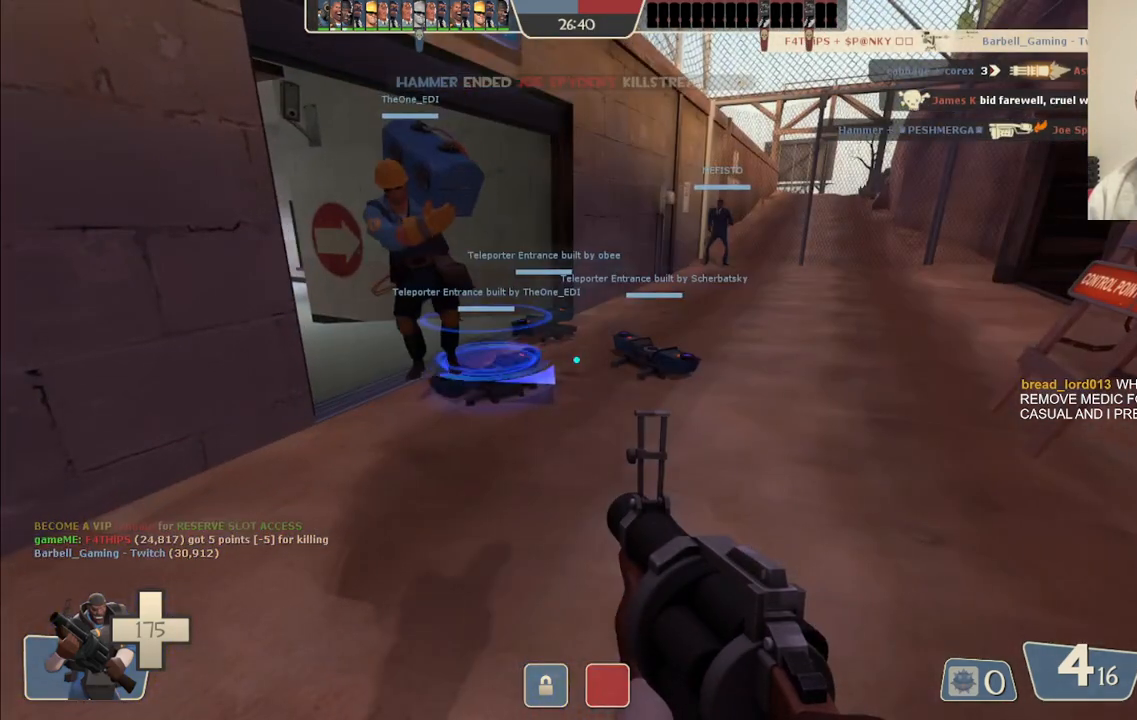
{"buttons": [], "left_stick": "center", "right_stick": "center", "events": []}
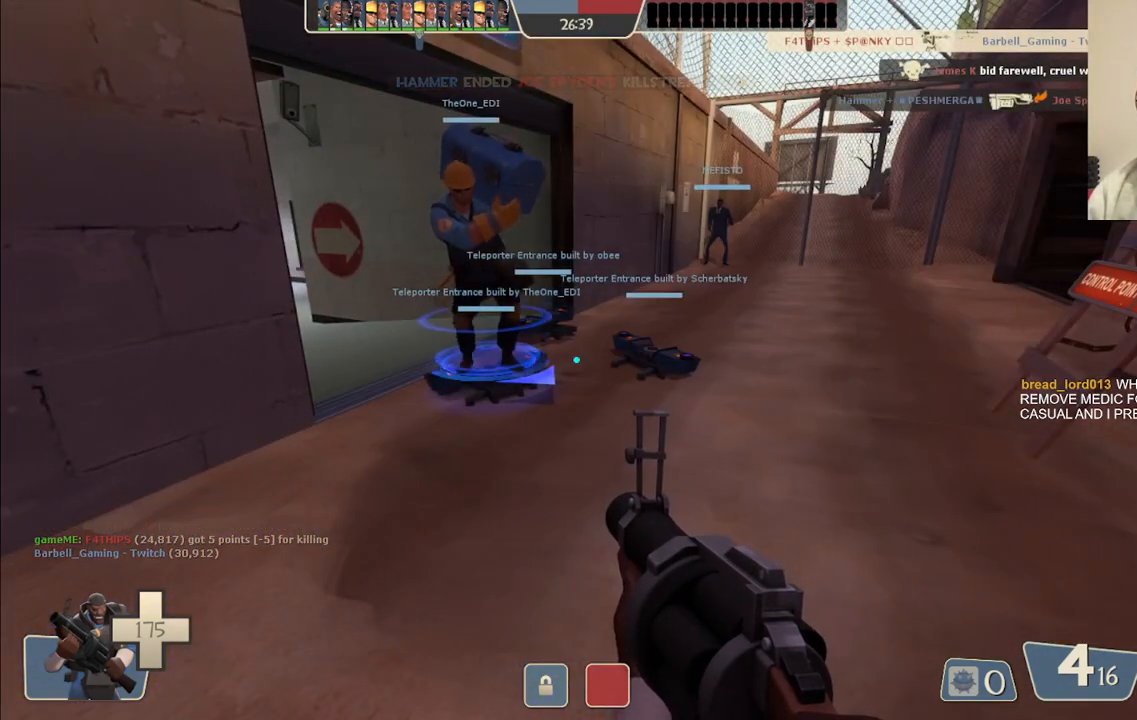
{"buttons": [], "left_stick": "center", "right_stick": "center", "events": []}
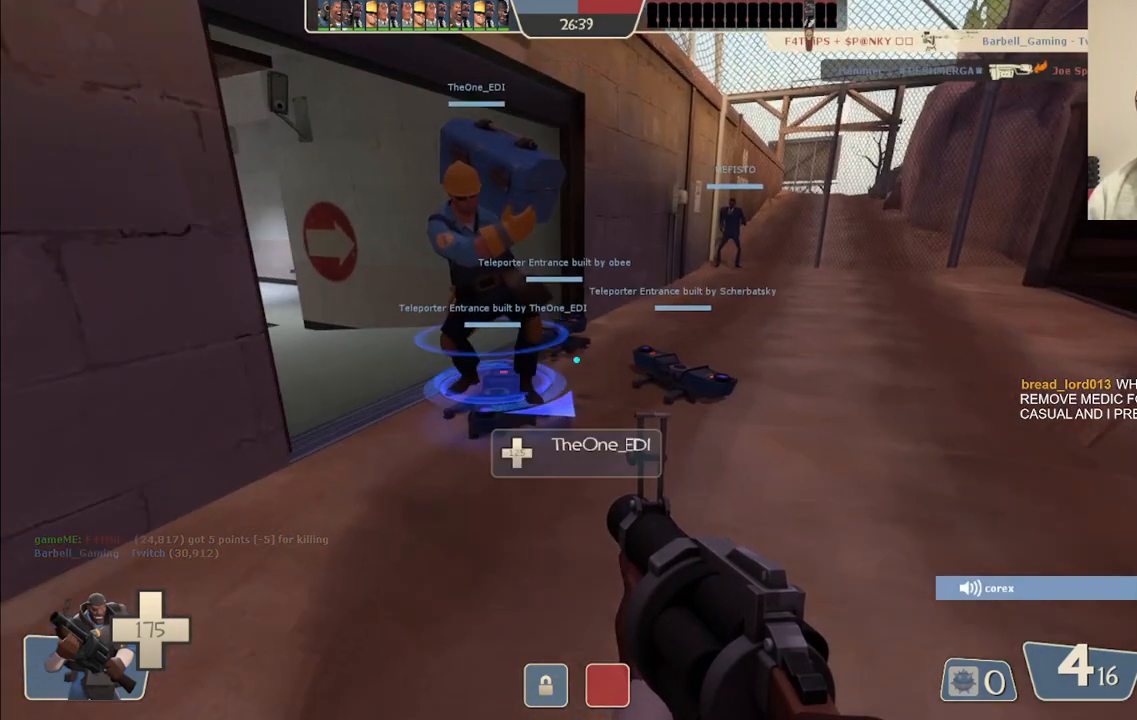
{"buttons": [], "left_stick": "center", "right_stick": "center", "events": []}
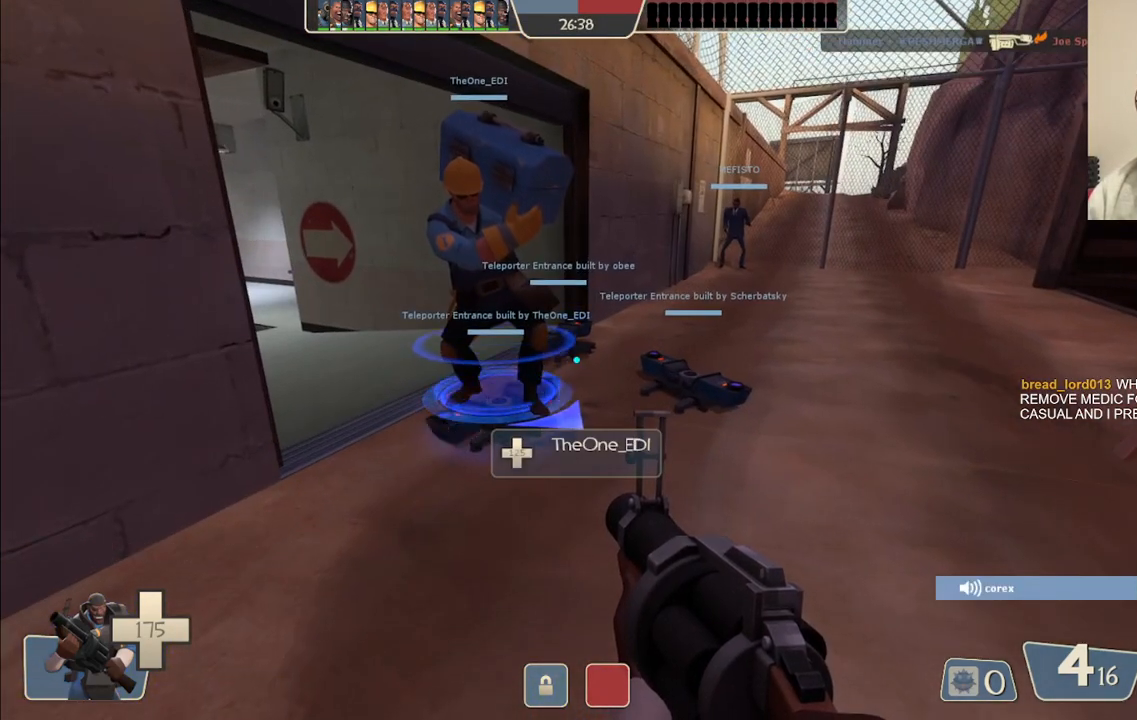
{"buttons": [], "left_stick": "center", "right_stick": "center", "events": []}
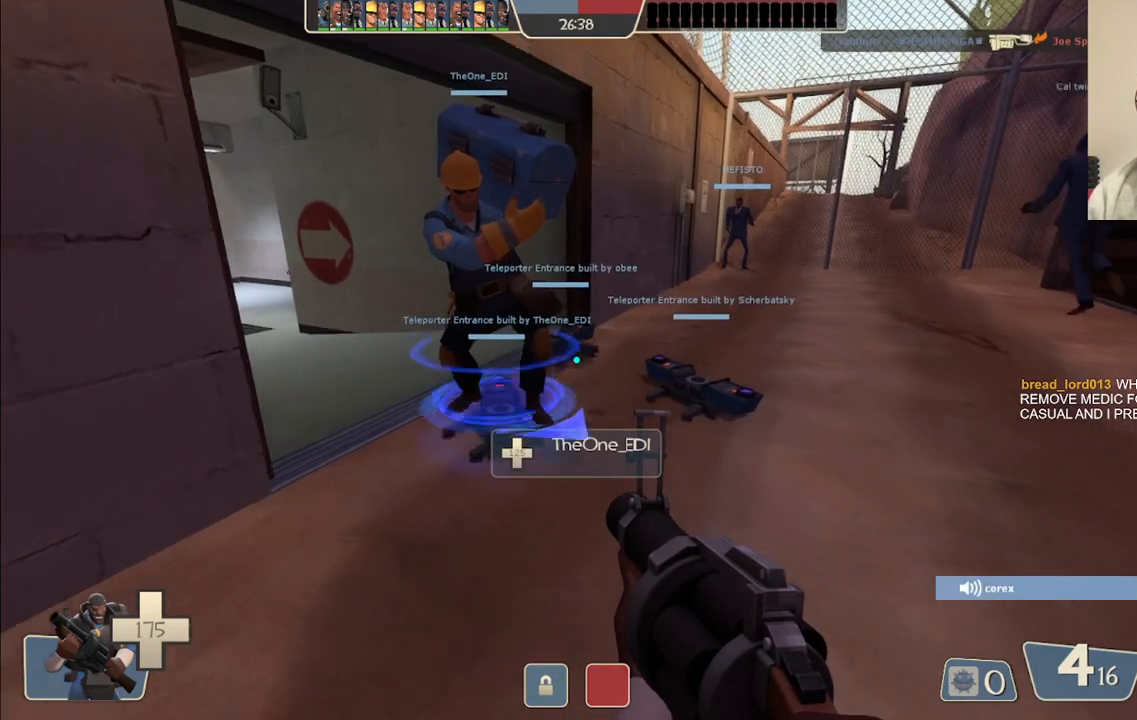
{"buttons": [], "left_stick": "center", "right_stick": "center", "events": []}
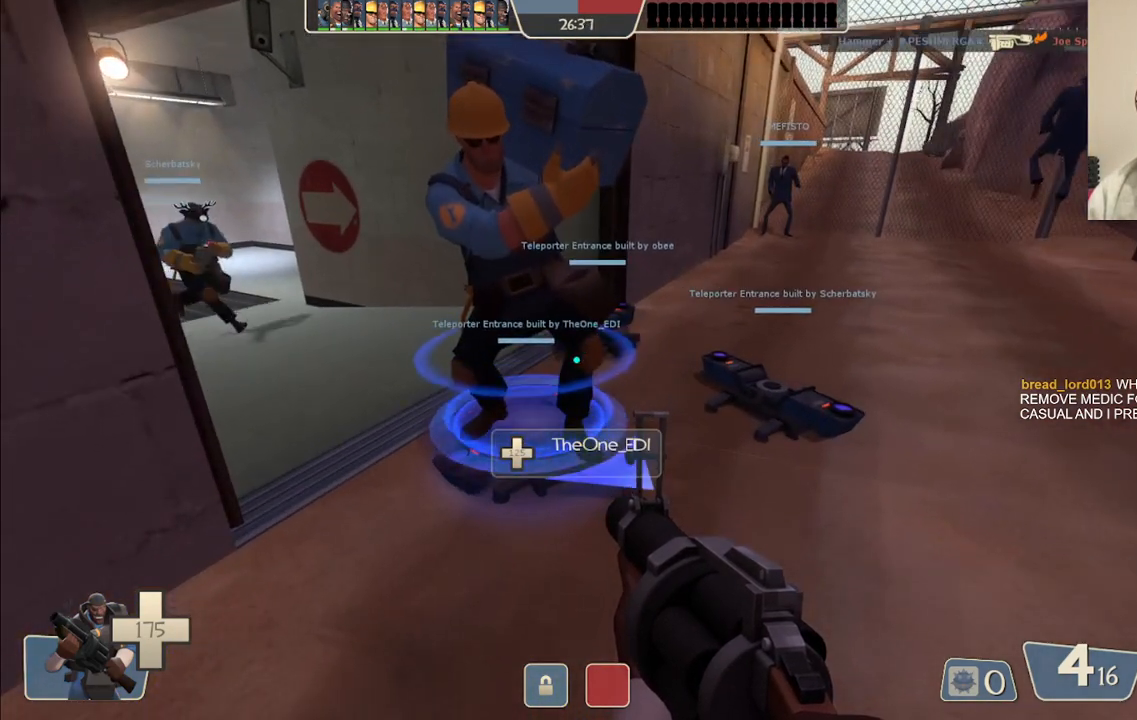
{"buttons": [], "left_stick": "center", "right_stick": "center", "events": []}
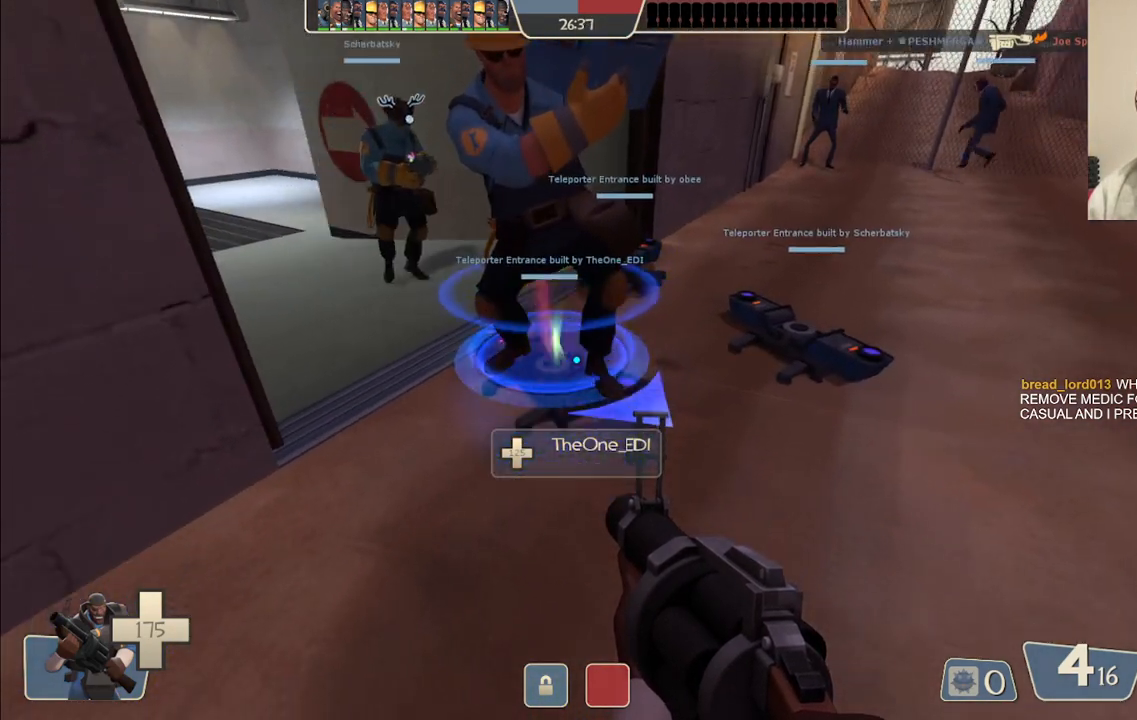
{"buttons": [], "left_stick": "up", "right_stick": "center", "events": [[483, "left_stick", "up"]]}
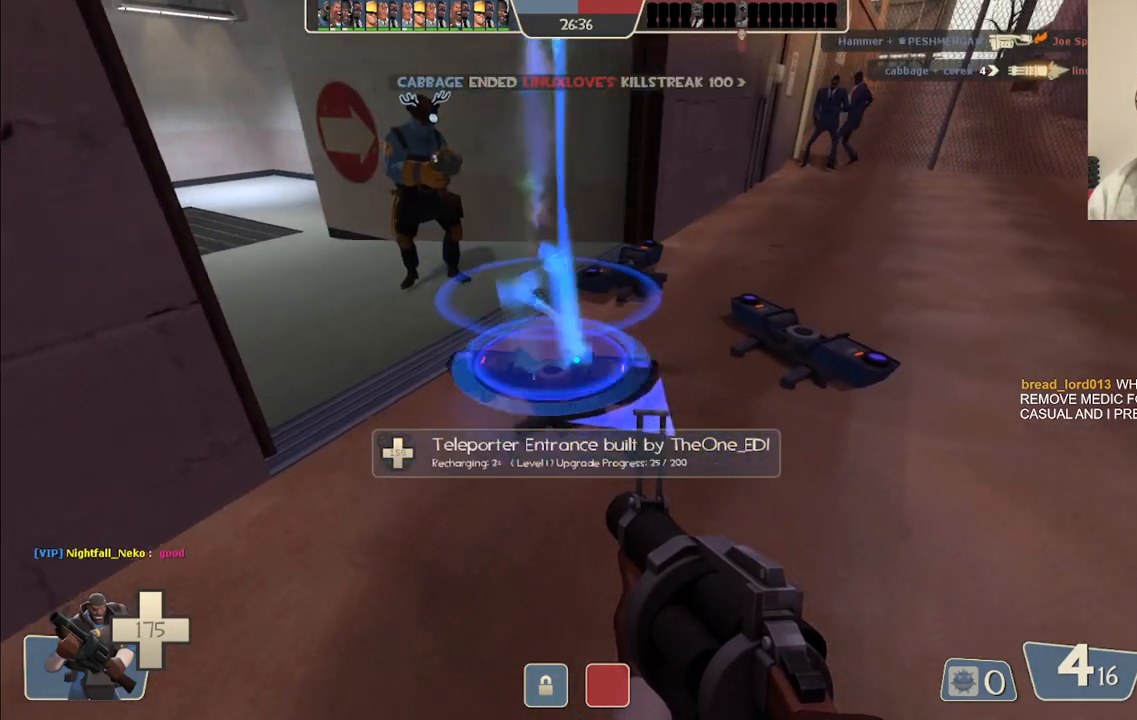
{"buttons": [], "left_stick": "center", "right_stick": "center", "events": [[200, "left_stick", "center"]]}
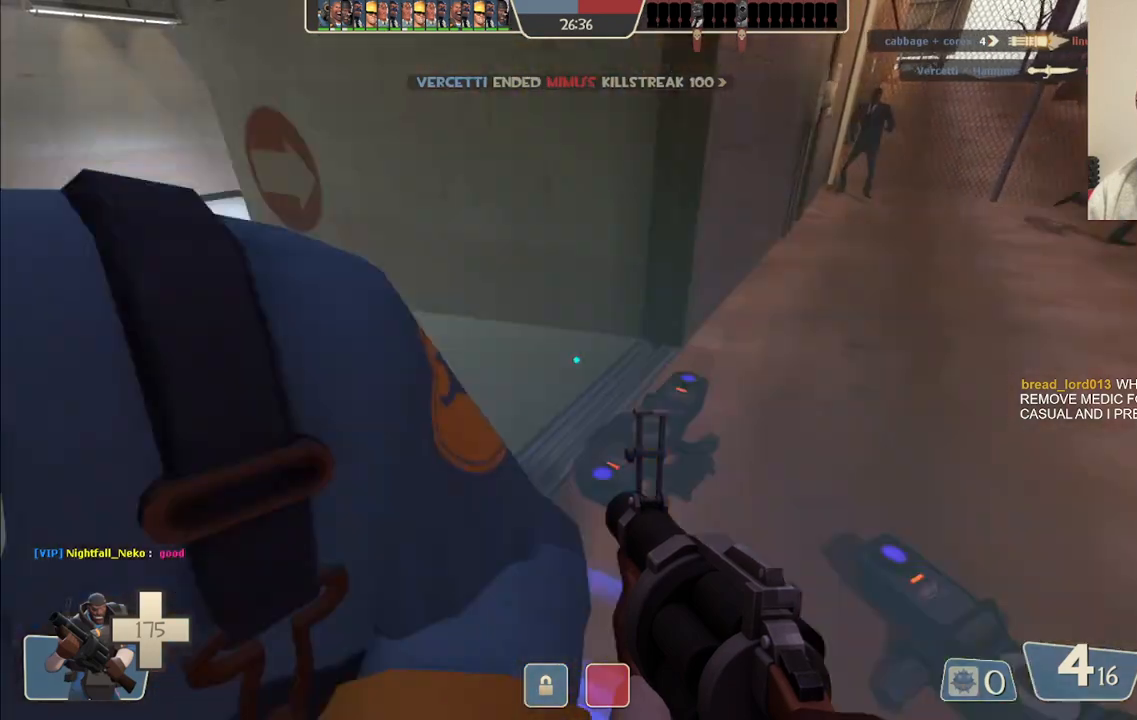
{"buttons": [], "left_stick": "center", "right_stick": "left", "events": [[467, "right_stick", "left"]]}
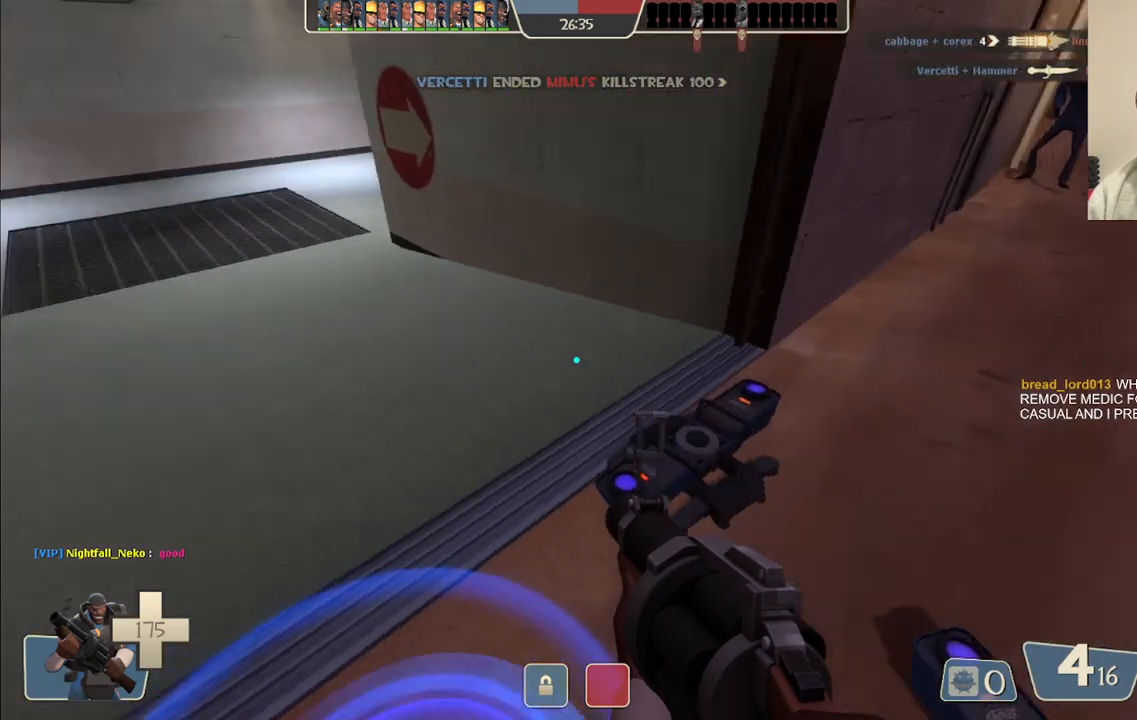
{"buttons": [], "left_stick": "center", "right_stick": "center", "events": [[117, "right_stick", "center"]]}
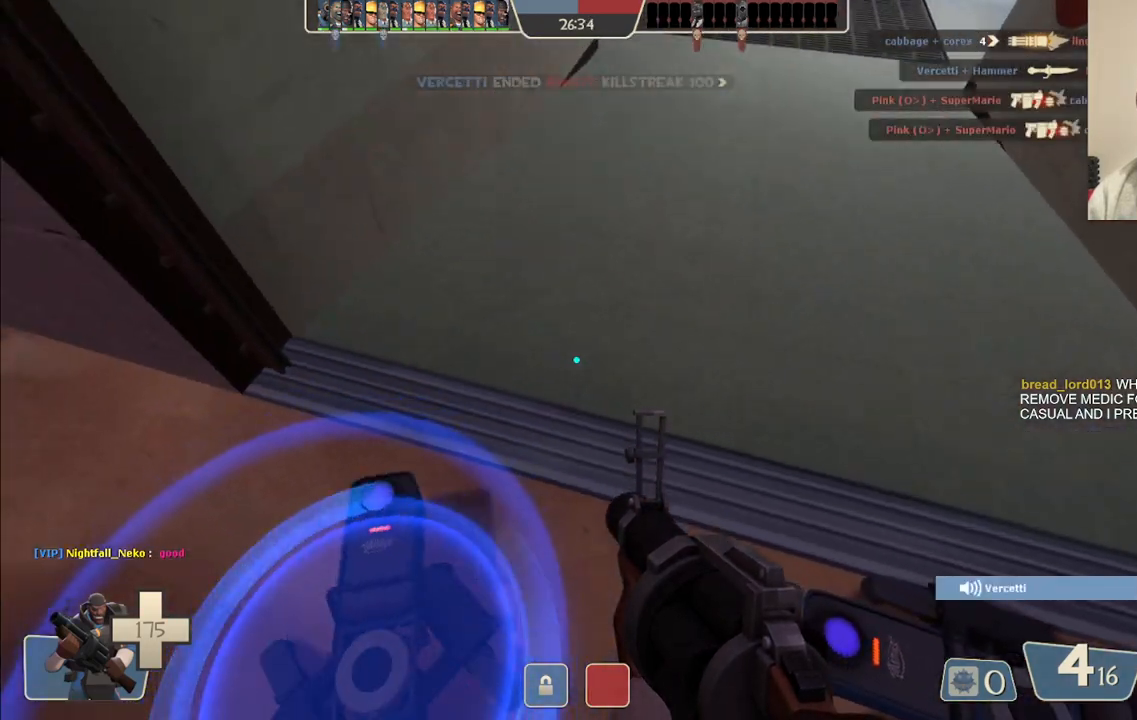
{"buttons": [], "left_stick": "center", "right_stick": "center", "events": [[67, "right_stick", "left"], [183, "right_stick", "center"], [450, "SQUARE", "down"], [483, "SQUARE", "up"]]}
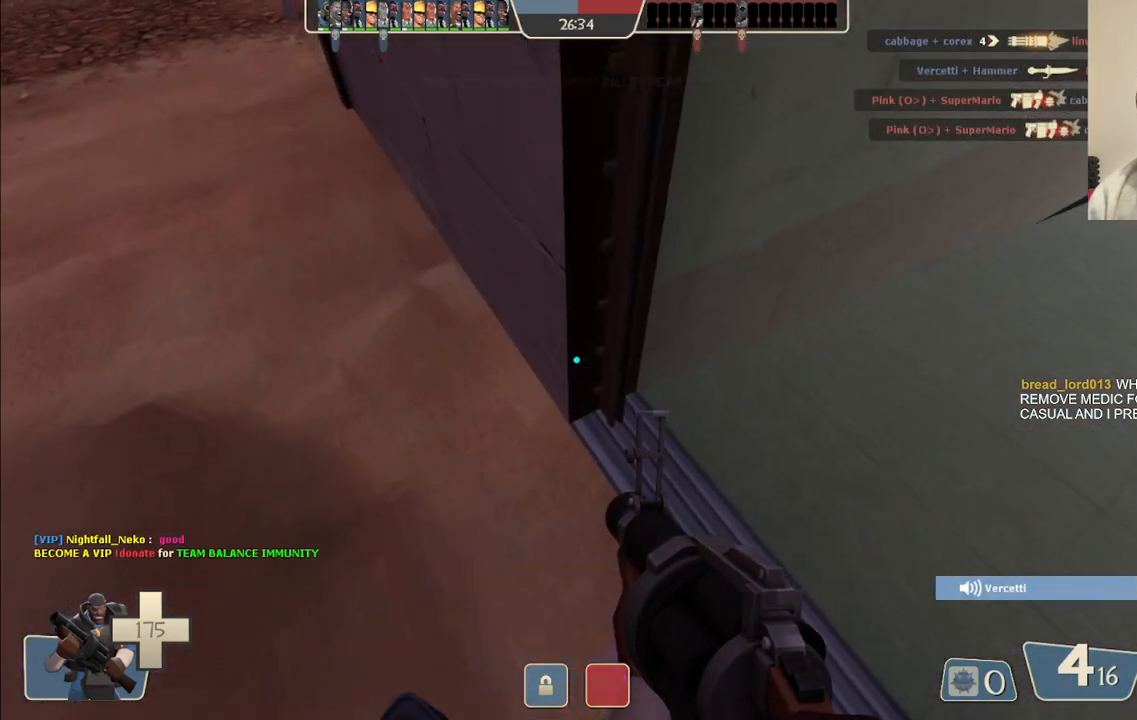
{"buttons": [], "left_stick": "center", "right_stick": "center", "events": [[67, "SQUARE", "down"], [167, "SQUARE", "up"], [233, "SQUARE", "down"], [333, "SQUARE", "up"], [417, "SQUARE", "down"], [467, "SQUARE", "up"]]}
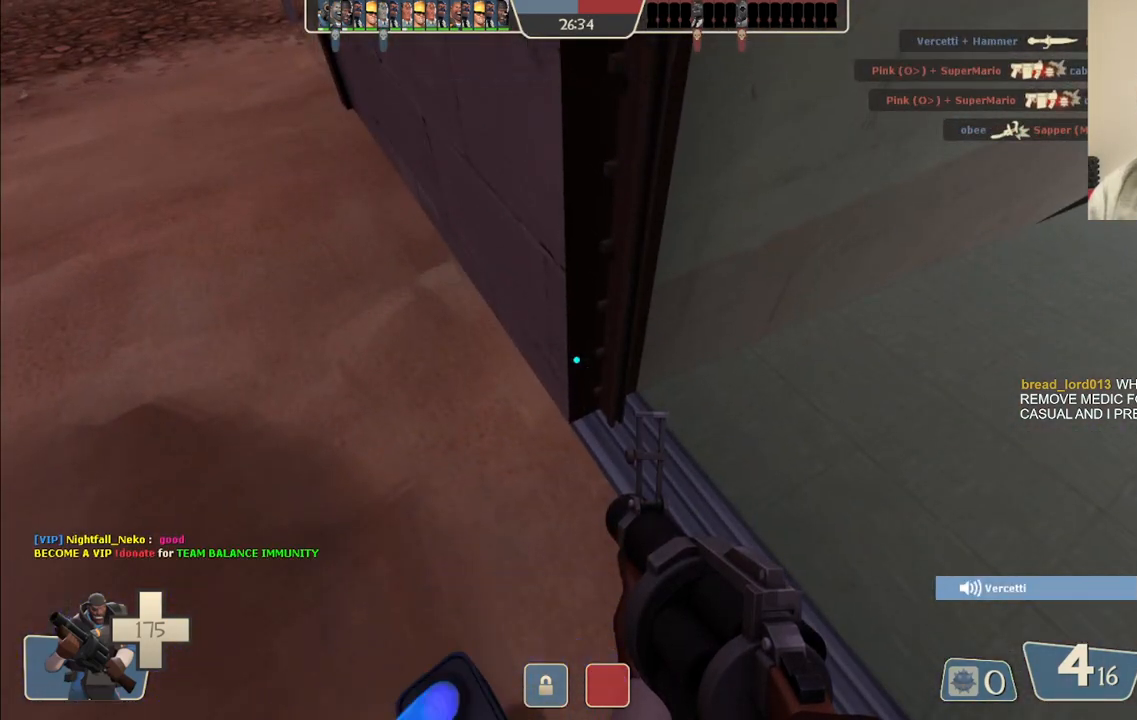
{"buttons": [], "left_stick": "center", "right_stick": "center", "events": [[83, "SQUARE", "down"], [167, "SQUARE", "up"], [233, "SQUARE", "down"], [317, "SQUARE", "up"], [417, "SQUARE", "down"], [467, "SQUARE", "up"]]}
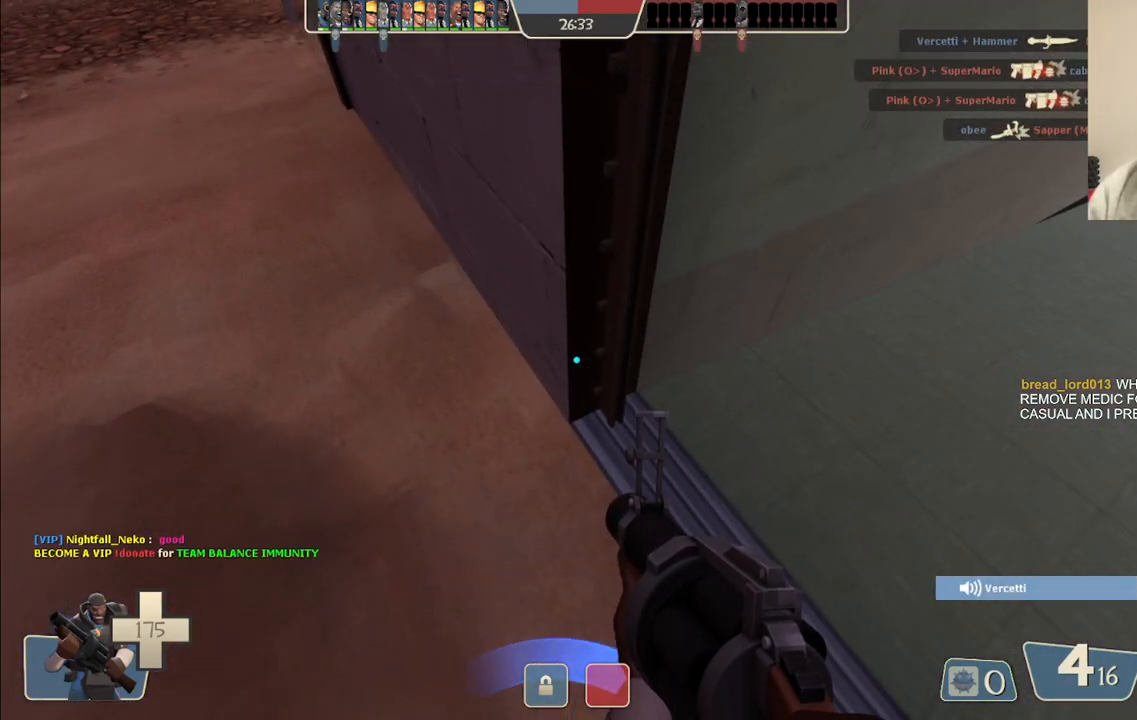
{"buttons": [], "left_stick": "center", "right_stick": "center", "events": [[67, "SQUARE", "down"], [150, "SQUARE", "up"], [233, "SQUARE", "down"], [317, "SQUARE", "up"], [383, "SQUARE", "down"], [450, "SQUARE", "up"]]}